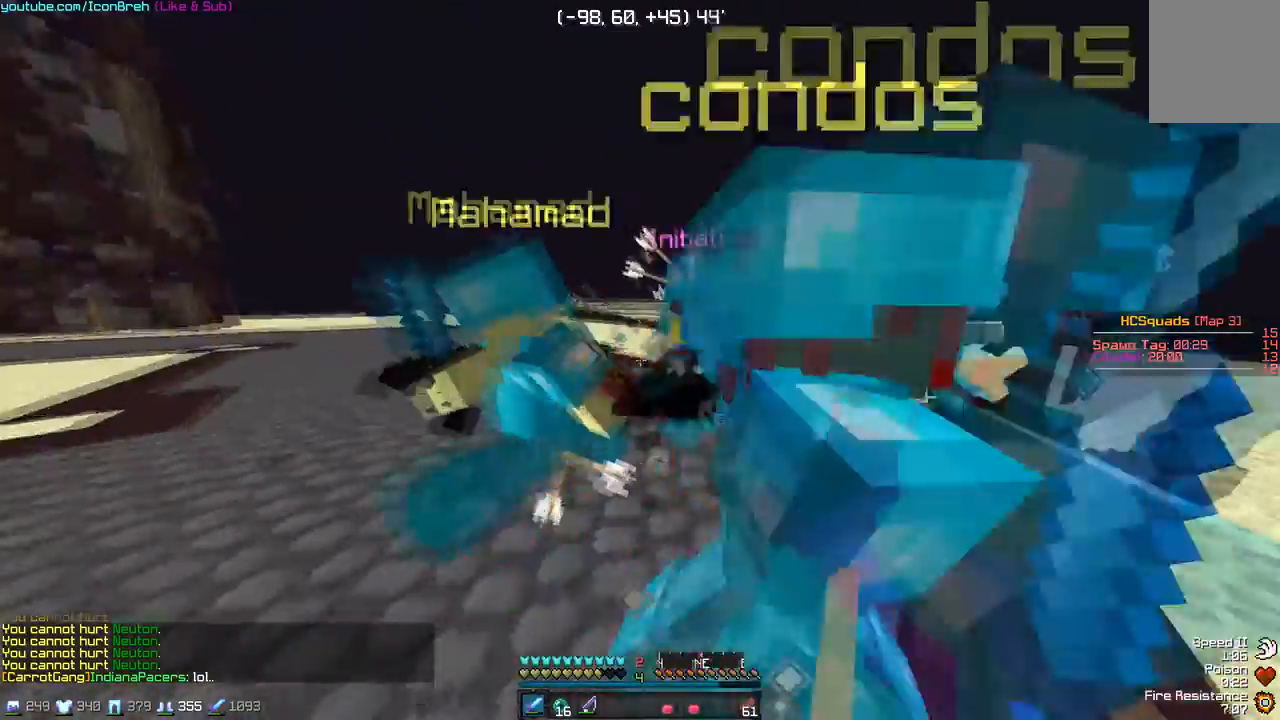
Gameplay with keyboard and mouse; each line is a JSON object with the keys and mouse buttons held at the frame after it. "events" lists presses ("down") and releases ("up") of "a", "d", "s", "w", "mouse_left" and "mouse_right" between this image and that frame as [ms after this image, input, new state], when the widget could be followed in between. "mouse_left", "mouse_right" = the "left", "right" buttons of the "mouse" list. No other keys are recorded. Fast repeated clicks can show as one long hold. Mouse movement is not recorded.
{"keys": ["a", "w"], "mouse": [], "events": [[50, "mouse_left", "down"], [50, "w", "up"], [150, "w", "down"], [200, "mouse_left", "up"], [250, "mouse_left", "down"], [317, "mouse_left", "up"], [350, "mouse_left", "down"], [400, "mouse_left", "up"]]}
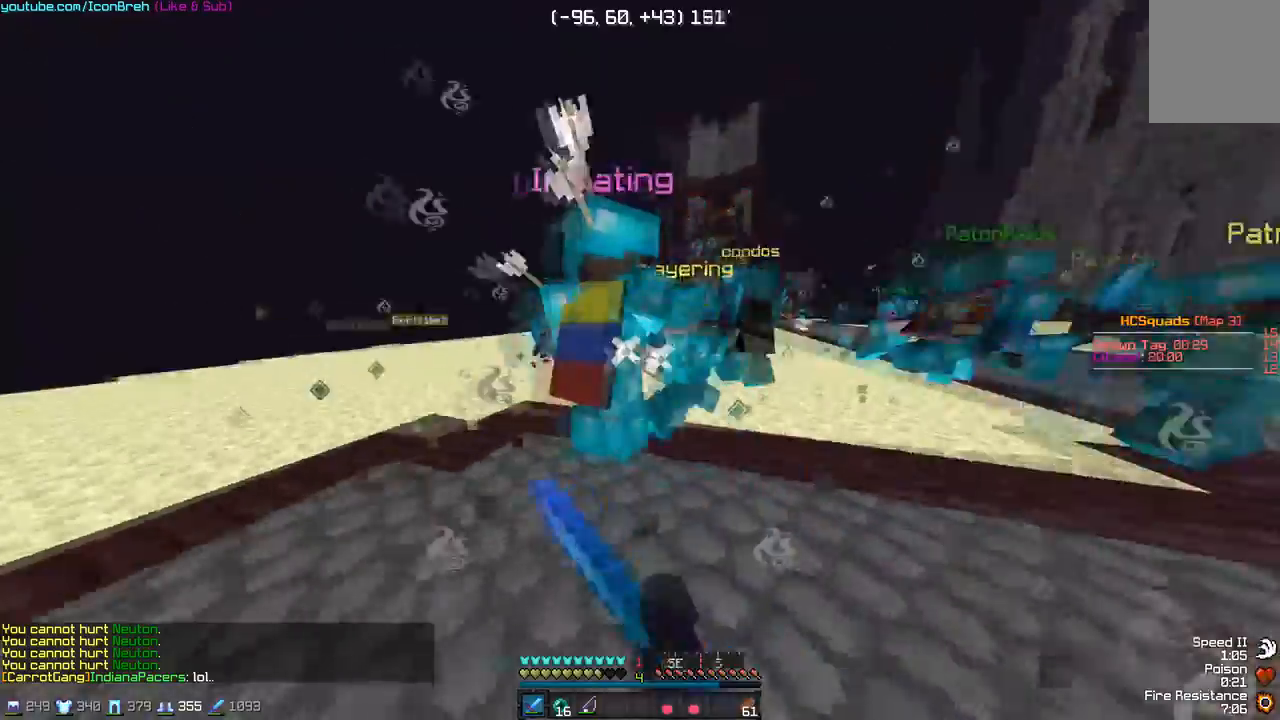
{"keys": ["d", "w"], "mouse": [], "events": [[50, "mouse_left", "down"], [100, "d", "down"], [117, "mouse_left", "up"], [150, "a", "up"], [150, "mouse_left", "down"], [217, "mouse_left", "up"]]}
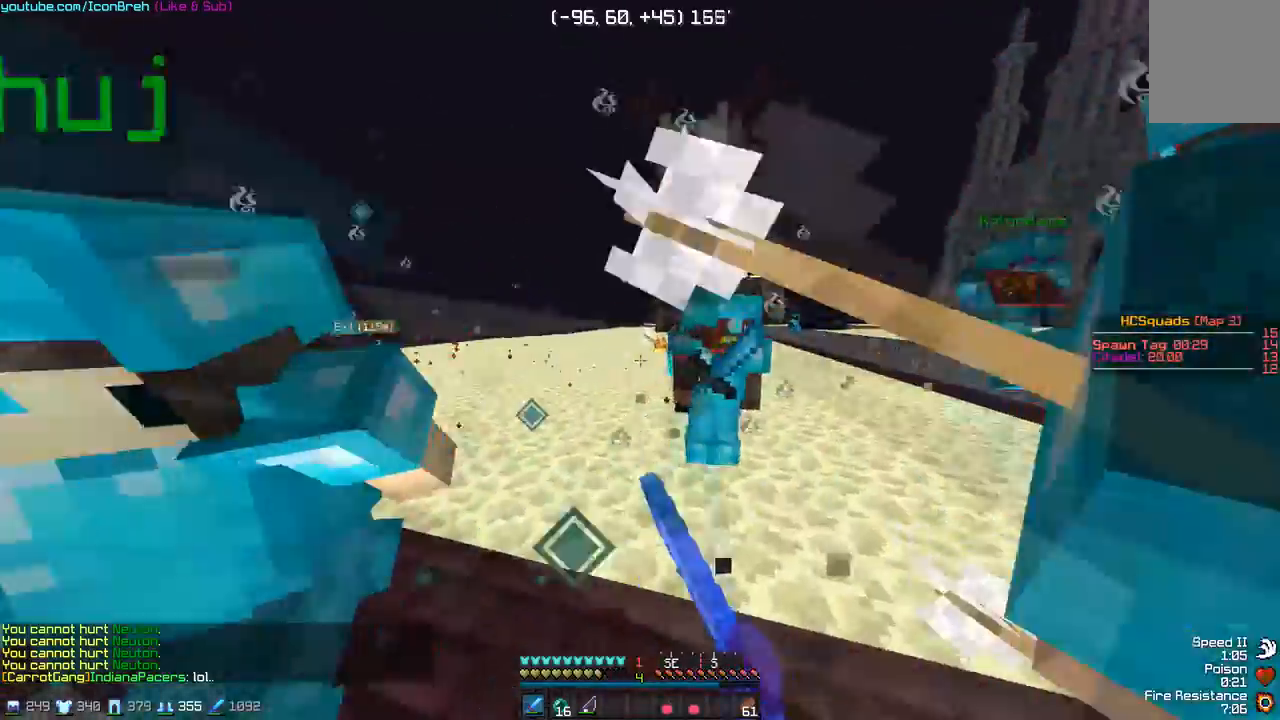
{"keys": ["a", "w"], "mouse": ["left"], "events": [[117, "mouse_left", "down"], [167, "mouse_left", "up"], [217, "mouse_left", "down"], [267, "mouse_left", "up"], [317, "a", "down"], [317, "d", "up"], [467, "mouse_left", "down"]]}
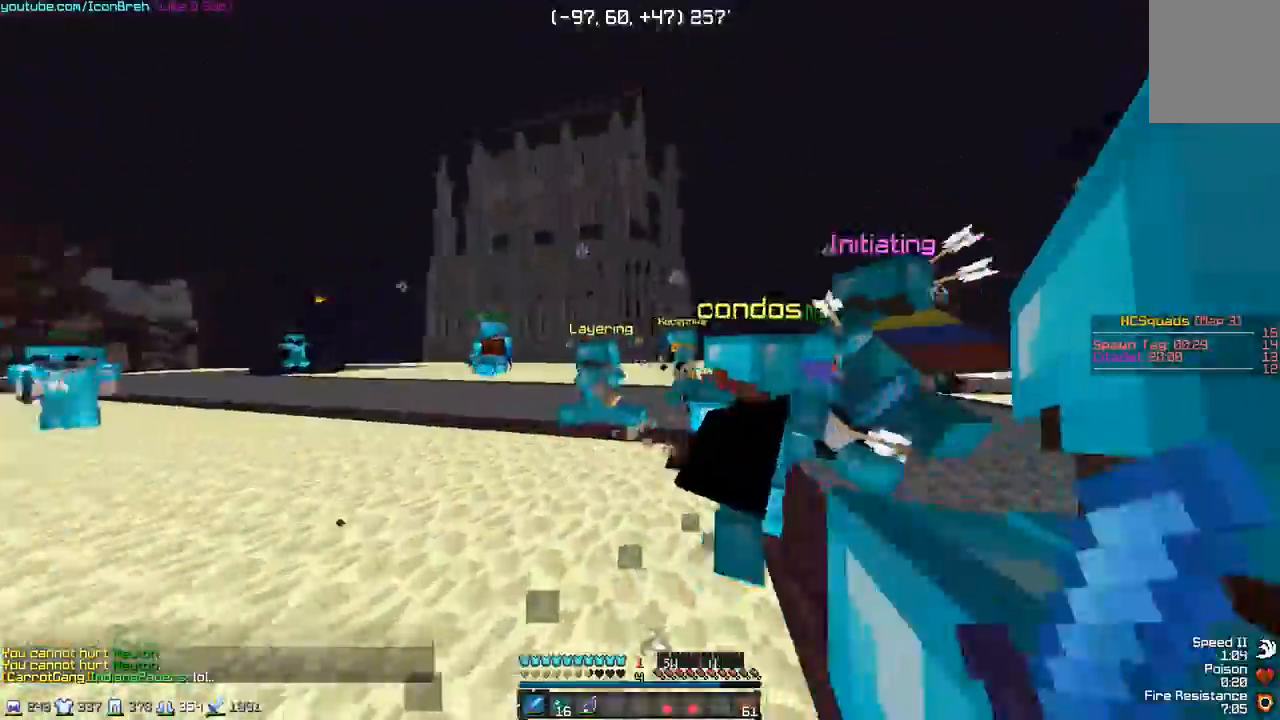
{"keys": ["d", "w"], "mouse": [], "events": [[17, "mouse_left", "up"], [67, "mouse_left", "down"], [117, "mouse_left", "up"], [167, "a", "up"], [167, "d", "down"], [167, "mouse_left", "down"], [367, "mouse_left", "up"], [417, "d", "up"], [417, "mouse_left", "down"], [467, "d", "down"], [467, "mouse_left", "up"]]}
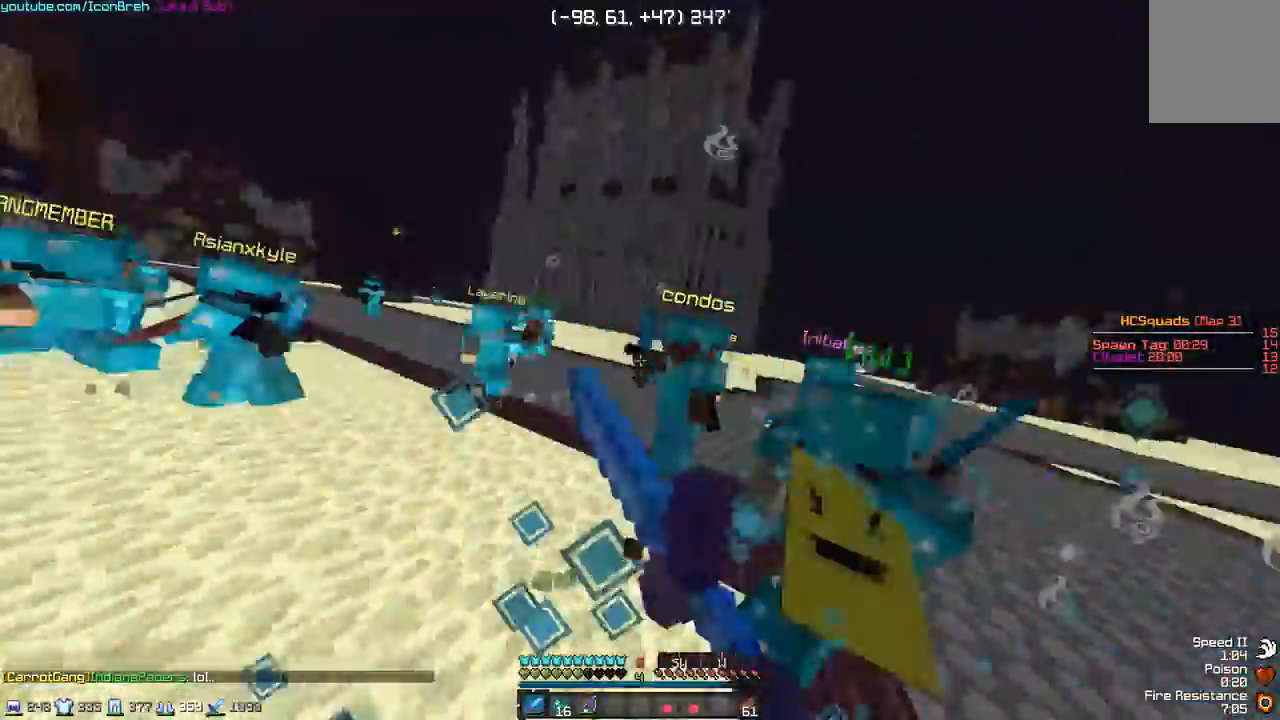
{"keys": ["d", "w"], "mouse": ["left"], "events": [[17, "mouse_left", "down"], [67, "mouse_left", "up"], [117, "mouse_left", "down"], [167, "mouse_left", "up"], [217, "mouse_left", "down"], [267, "mouse_left", "up"], [317, "mouse_left", "down"], [367, "mouse_left", "up"], [467, "mouse_left", "down"]]}
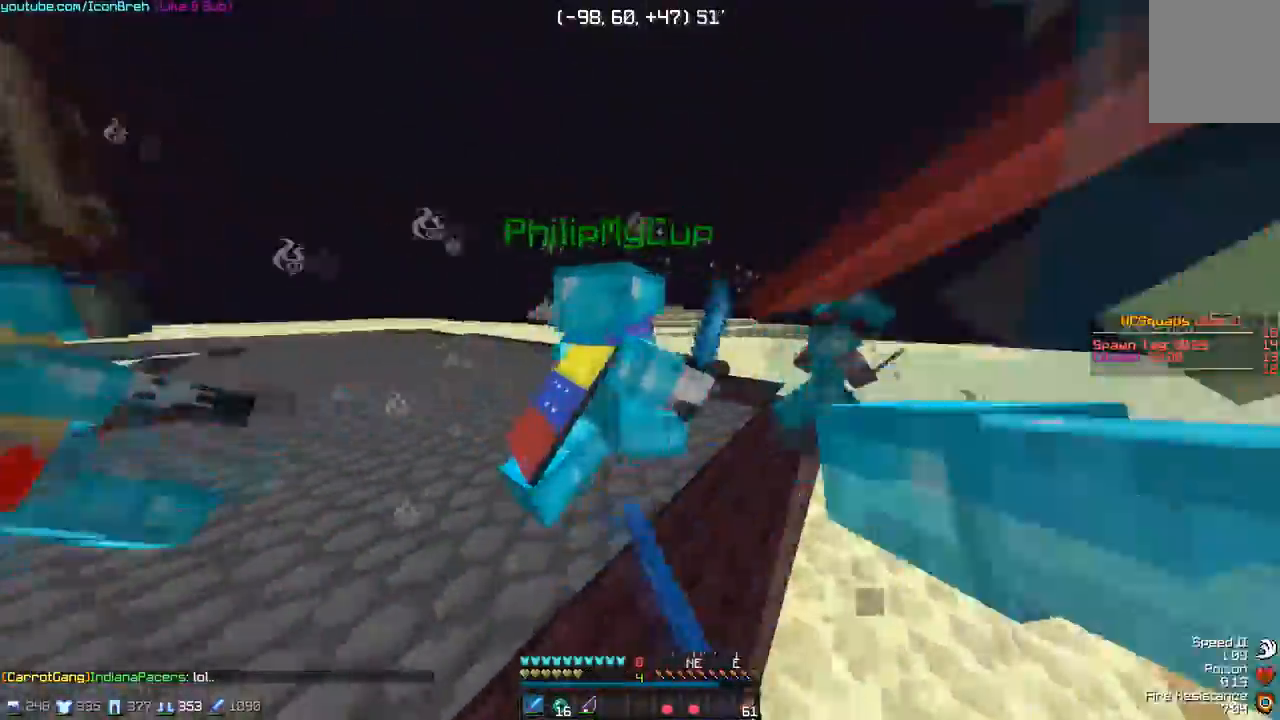
{"keys": ["w"], "mouse": [], "events": [[17, "d", "up"], [17, "mouse_left", "up"], [67, "mouse_left", "down"], [117, "mouse_left", "up"], [167, "mouse_left", "down"], [217, "mouse_left", "up"], [250, "mouse_left", "down"], [367, "a", "down"], [367, "mouse_left", "up"], [467, "a", "up"]]}
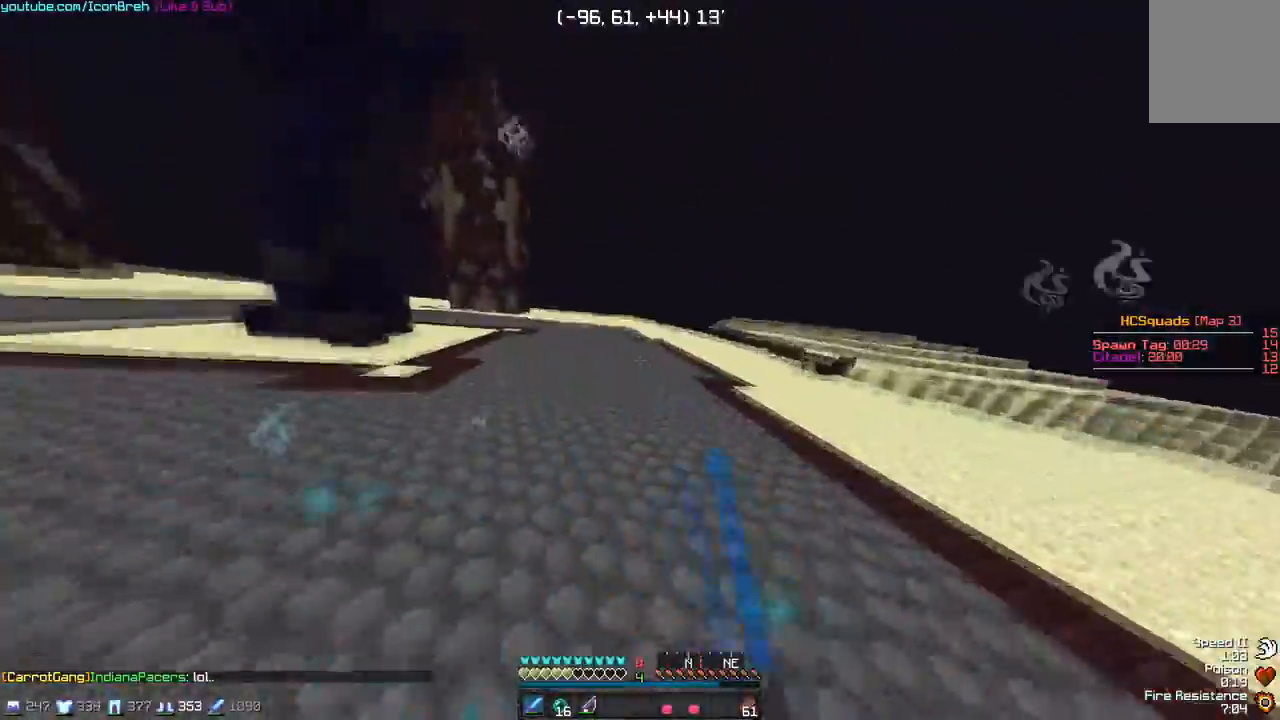
{"keys": ["w"], "mouse": [], "events": [[167, "mouse_left", "down"], [167, "mouse_right", "down"], [267, "mouse_left", "up"], [267, "mouse_right", "up"]]}
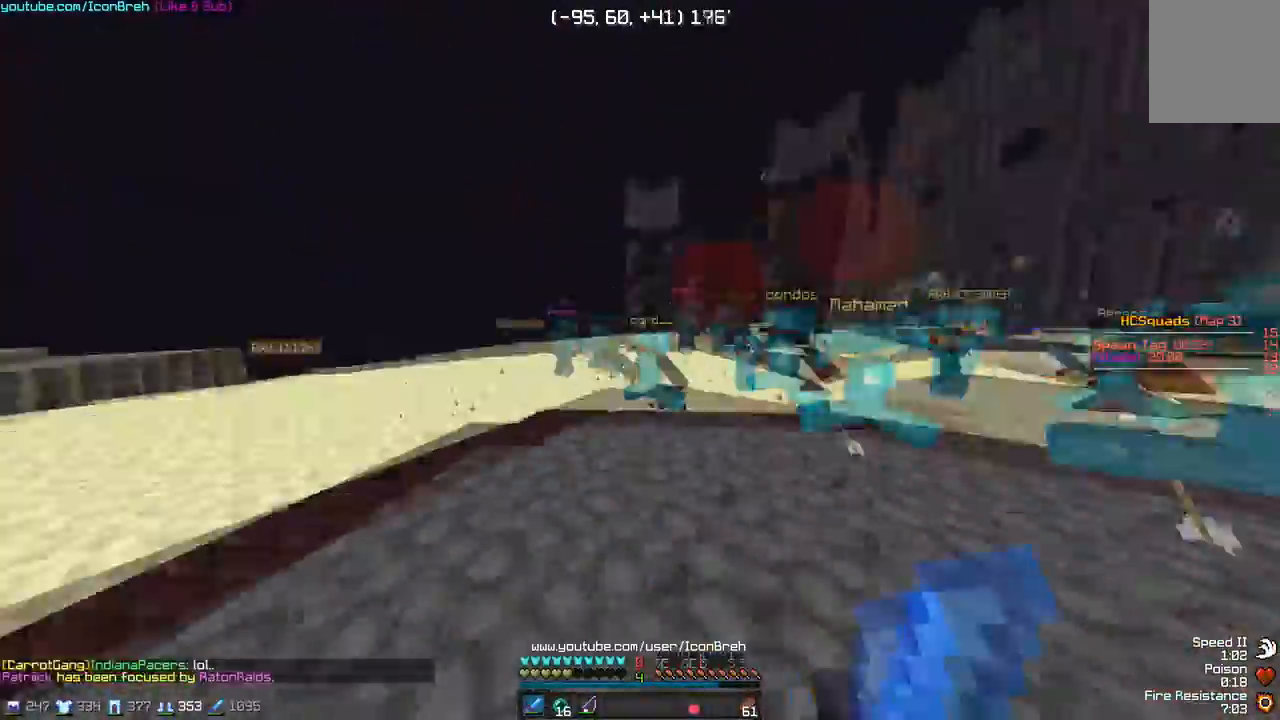
{"keys": ["a", "w"], "mouse": ["left"], "events": [[317, "mouse_left", "down"], [367, "mouse_left", "up"], [417, "mouse_left", "down"], [450, "mouse_left", "up"], [500, "a", "down"], [500, "mouse_left", "down"]]}
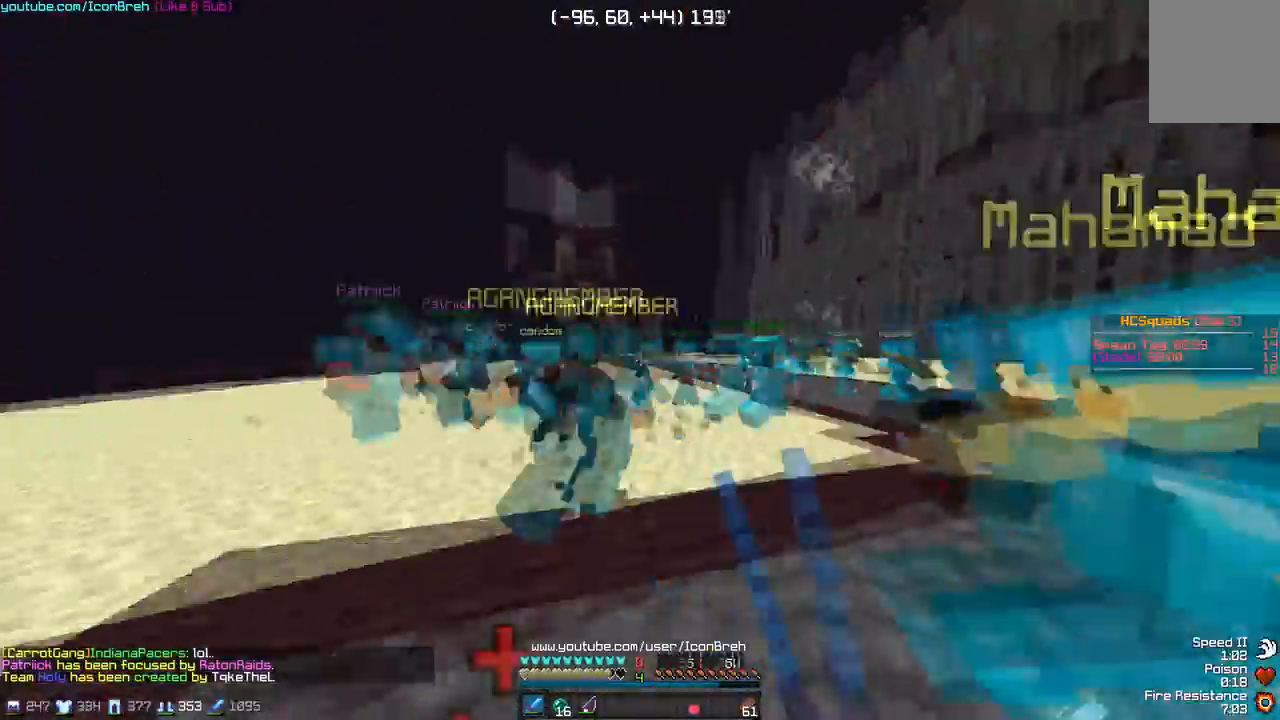
{"keys": ["a", "w"], "mouse": ["left"], "events": [[50, "mouse_left", "up"], [200, "mouse_left", "down"], [300, "mouse_left", "up"], [500, "mouse_left", "down"]]}
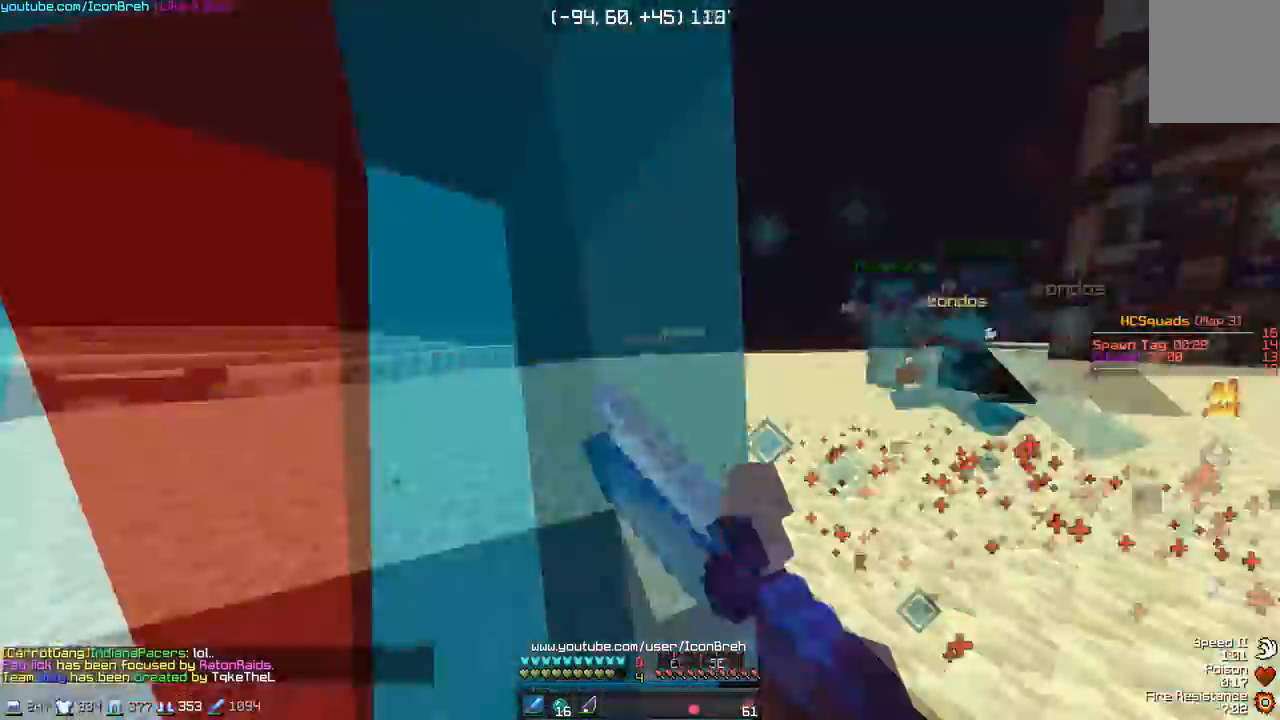
{"keys": ["d", "w"], "mouse": [], "events": [[50, "mouse_left", "up"], [100, "mouse_left", "down"], [150, "mouse_left", "up"], [250, "mouse_left", "down"], [350, "a", "up"], [350, "d", "down"], [417, "mouse_left", "up"]]}
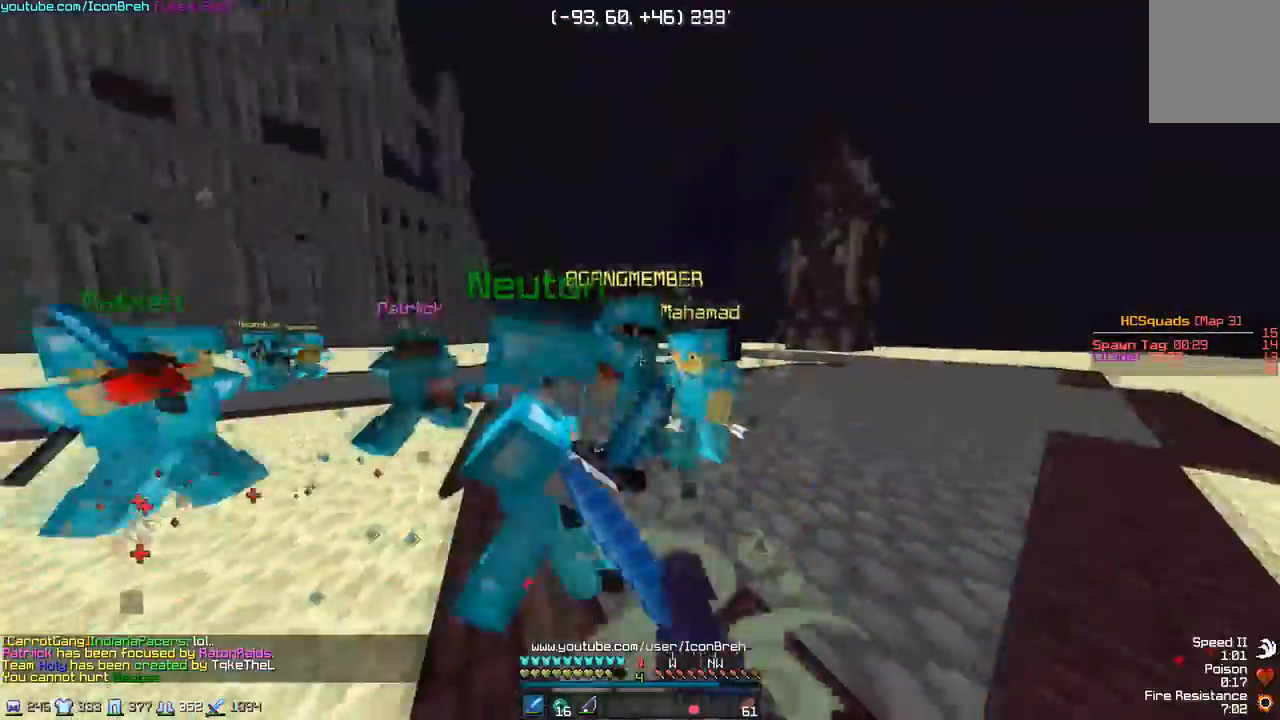
{"keys": ["d", "w"], "mouse": ["left"], "events": [[17, "mouse_left", "down"], [67, "mouse_left", "up"], [117, "mouse_left", "down"], [167, "d", "up"], [167, "mouse_left", "up"], [217, "mouse_left", "down"], [267, "mouse_left", "up"], [317, "d", "down"], [317, "mouse_left", "down"], [367, "mouse_left", "up"], [467, "mouse_left", "down"]]}
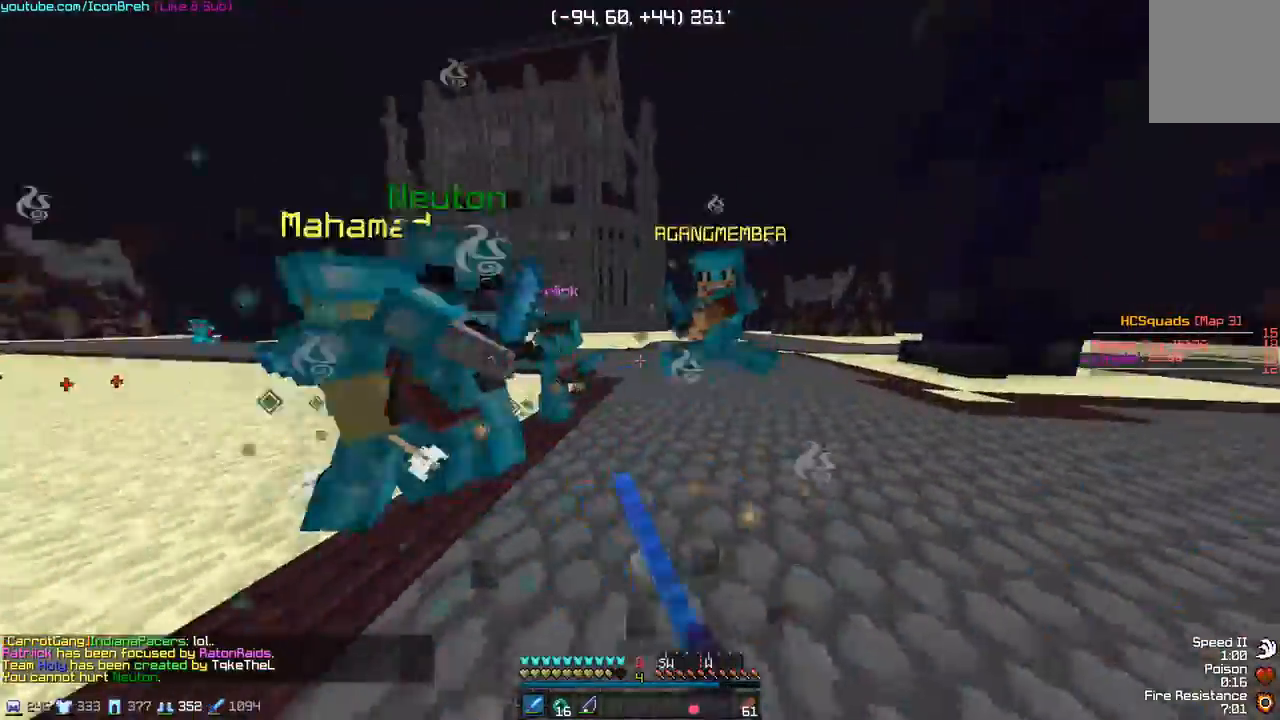
{"keys": ["d", "w"], "mouse": ["left"], "events": [[17, "mouse_left", "up"], [67, "mouse_left", "down"], [117, "mouse_left", "up"], [167, "mouse_left", "down"], [217, "mouse_left", "up"], [317, "d", "up"], [367, "d", "down"], [367, "mouse_left", "down"], [417, "mouse_left", "up"], [467, "mouse_left", "down"]]}
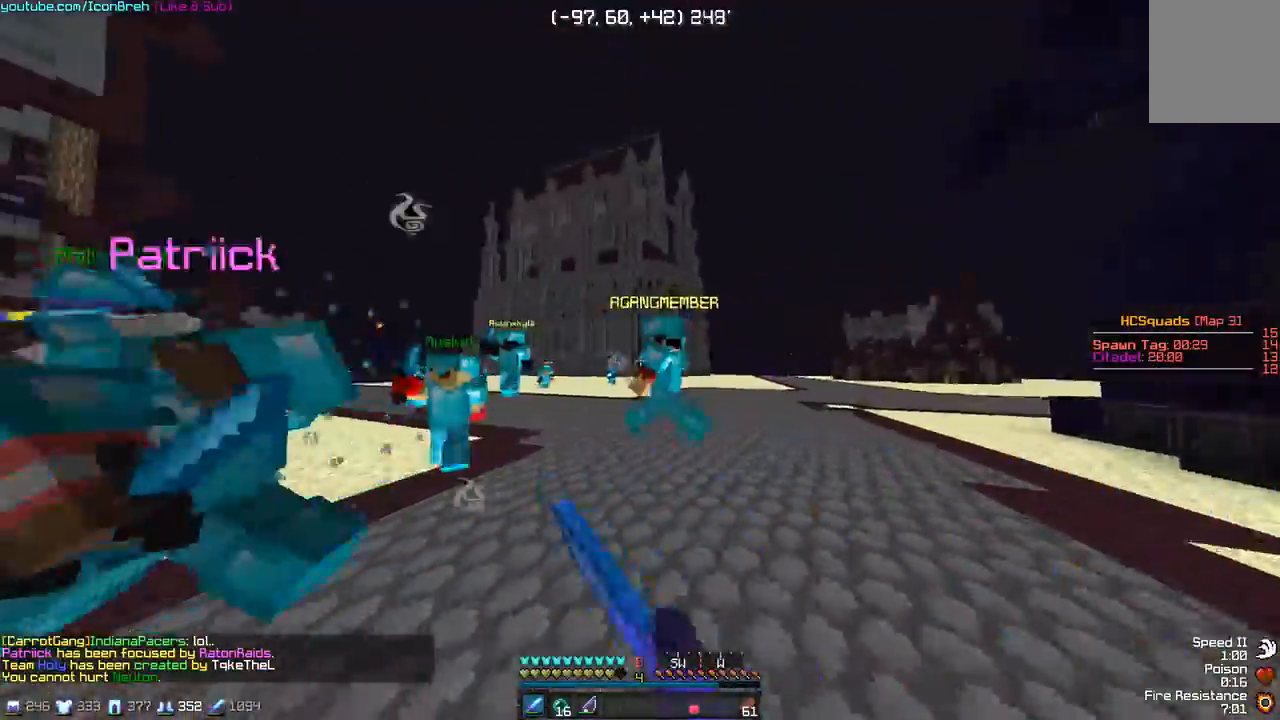
{"keys": ["a", "w"], "mouse": ["left"], "events": [[17, "mouse_left", "up"], [67, "d", "up"], [67, "mouse_left", "down"], [167, "mouse_left", "up"], [217, "mouse_left", "down"], [267, "d", "down"], [317, "mouse_left", "up"], [367, "mouse_left", "down"], [417, "a", "down"], [467, "d", "up"]]}
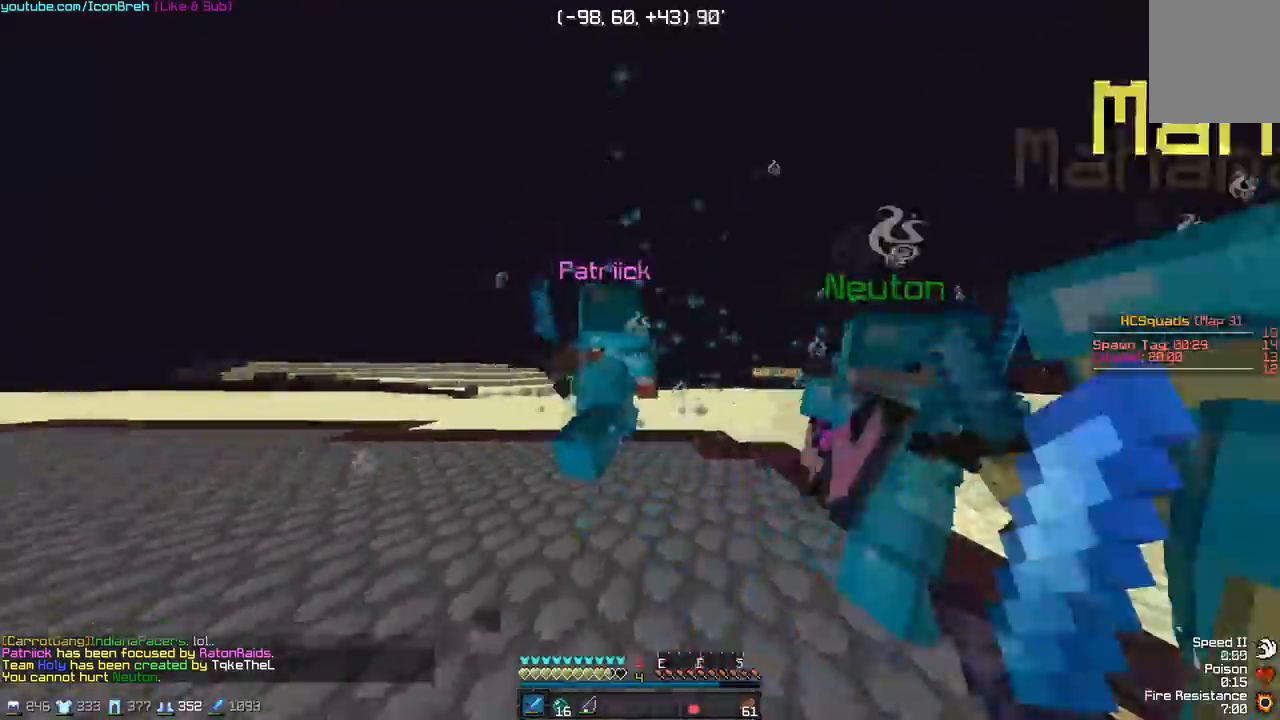
{"keys": ["a"], "mouse": [], "events": [[17, "a", "up"], [17, "d", "down"], [67, "mouse_left", "up"], [117, "mouse_left", "down"], [167, "mouse_left", "up"], [217, "d", "up"], [217, "mouse_left", "down"], [267, "mouse_left", "up"], [317, "mouse_left", "down"], [367, "a", "down"], [367, "mouse_left", "up"], [417, "mouse_left", "down"], [417, "w", "up"], [467, "mouse_left", "up"]]}
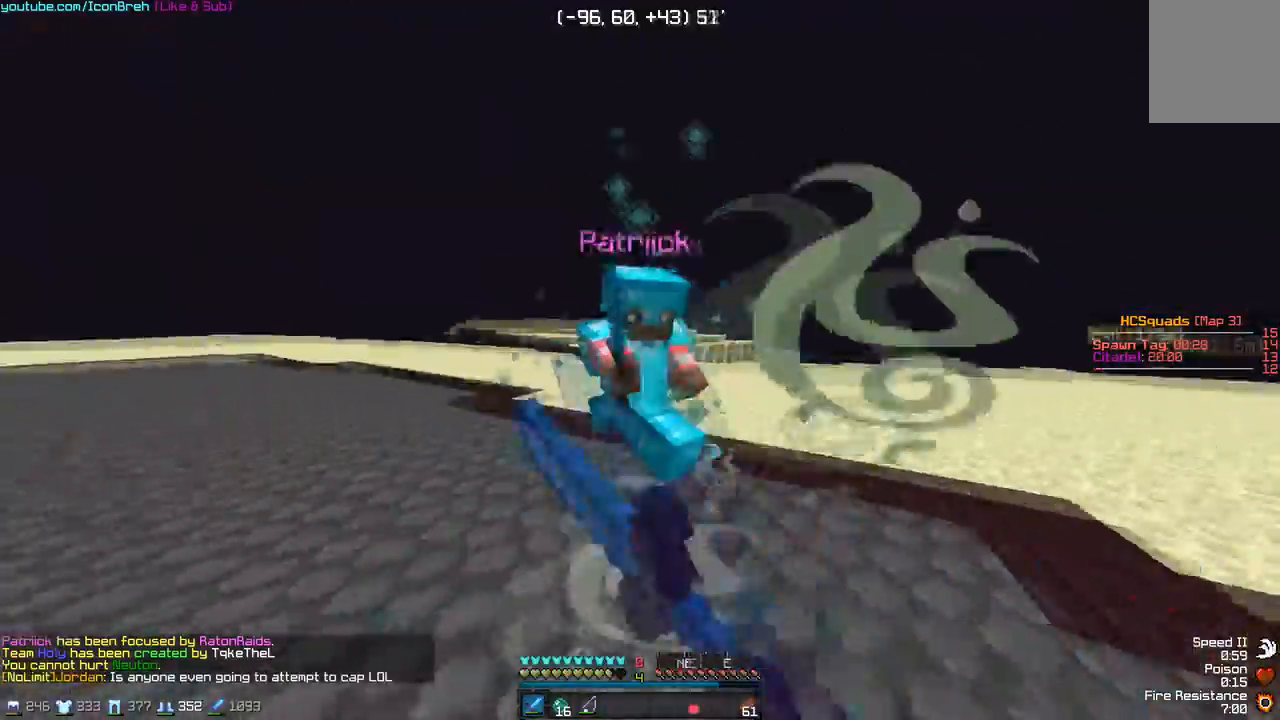
{"keys": ["w"], "mouse": ["left"], "events": [[17, "mouse_left", "down"], [17, "s", "down"], [67, "mouse_left", "up"], [117, "mouse_left", "down"], [167, "s", "up"], [217, "mouse_left", "up"], [267, "mouse_left", "down"], [267, "w", "down"], [317, "a", "up"], [317, "mouse_left", "up"], [367, "mouse_left", "down"], [417, "mouse_left", "up"], [467, "mouse_left", "down"]]}
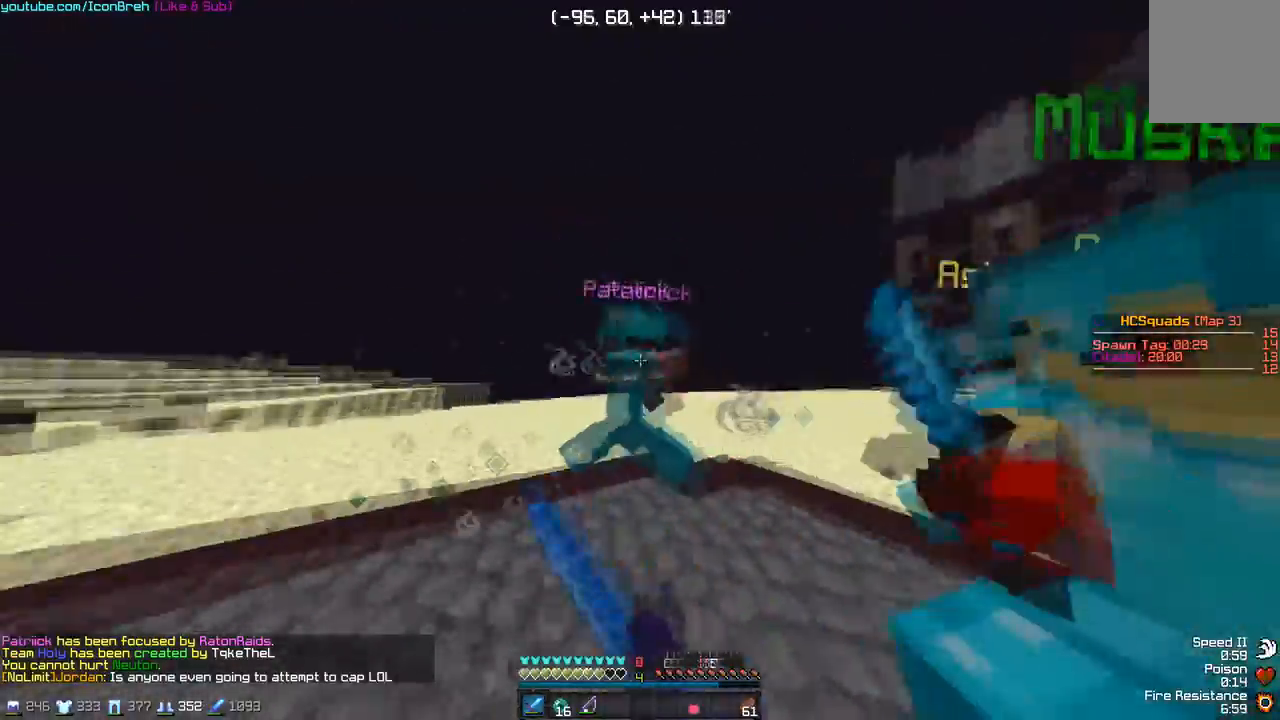
{"keys": ["d", "w"], "mouse": [], "events": [[17, "mouse_left", "up"], [67, "d", "down"], [67, "mouse_left", "down"], [317, "w", "up"], [367, "mouse_left", "up"], [417, "mouse_left", "down"], [417, "w", "down"], [467, "mouse_left", "up"]]}
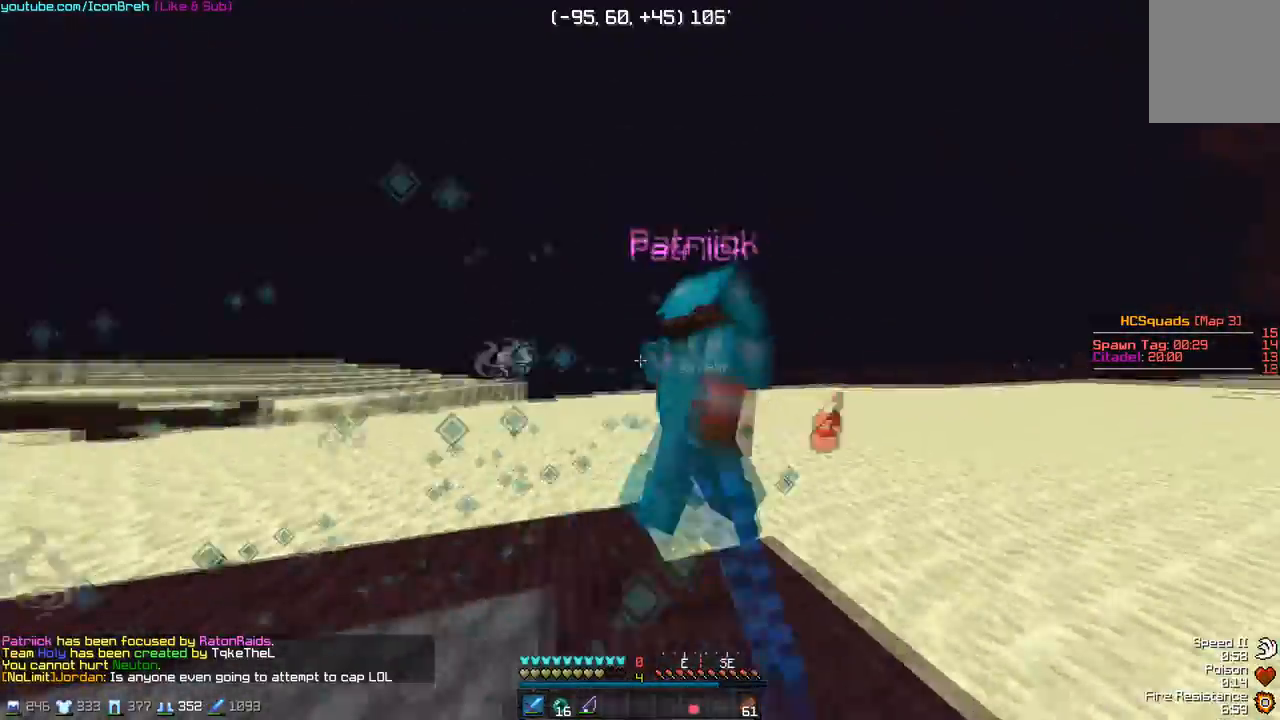
{"keys": ["d", "w"], "mouse": ["left"], "events": [[17, "mouse_left", "down"], [17, "w", "up"], [67, "mouse_left", "up"], [117, "mouse_left", "down"], [117, "w", "down"], [167, "mouse_left", "up"], [217, "mouse_left", "down"], [250, "mouse_left", "up"], [300, "mouse_left", "down"], [350, "mouse_left", "up"], [400, "mouse_left", "down"]]}
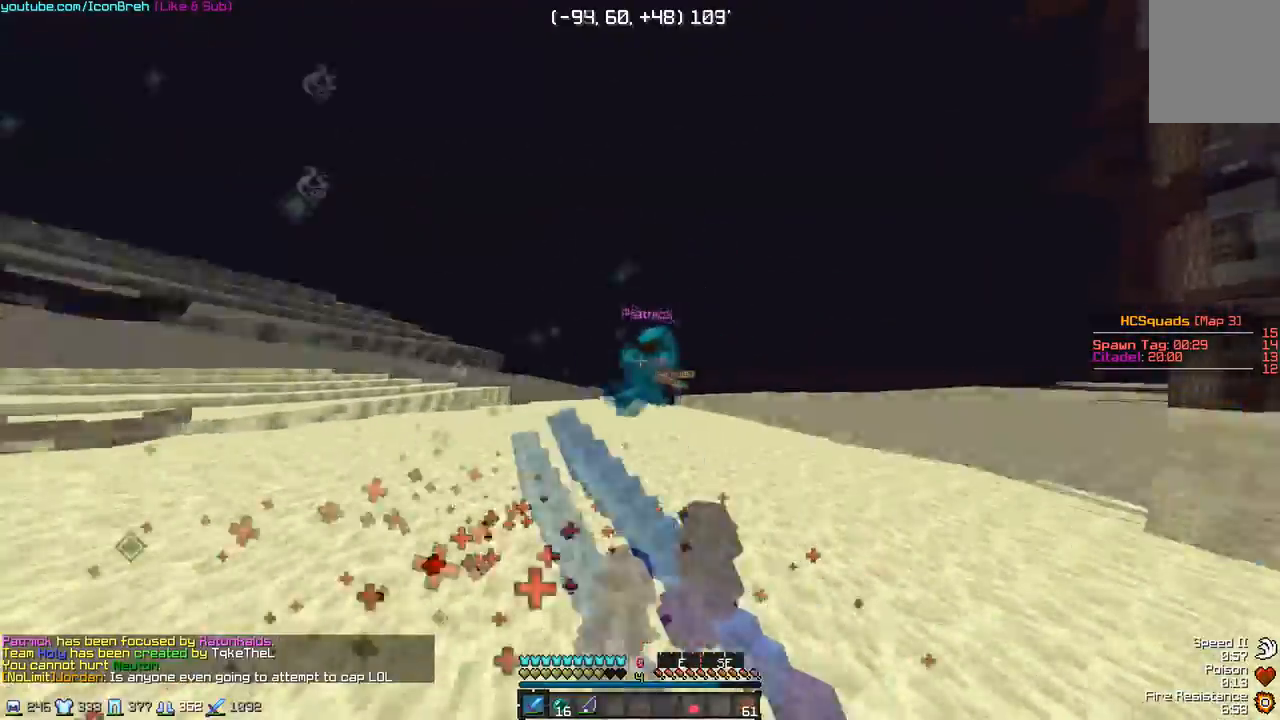
{"keys": ["d", "w"], "mouse": [], "events": [[100, "mouse_left", "up"]]}
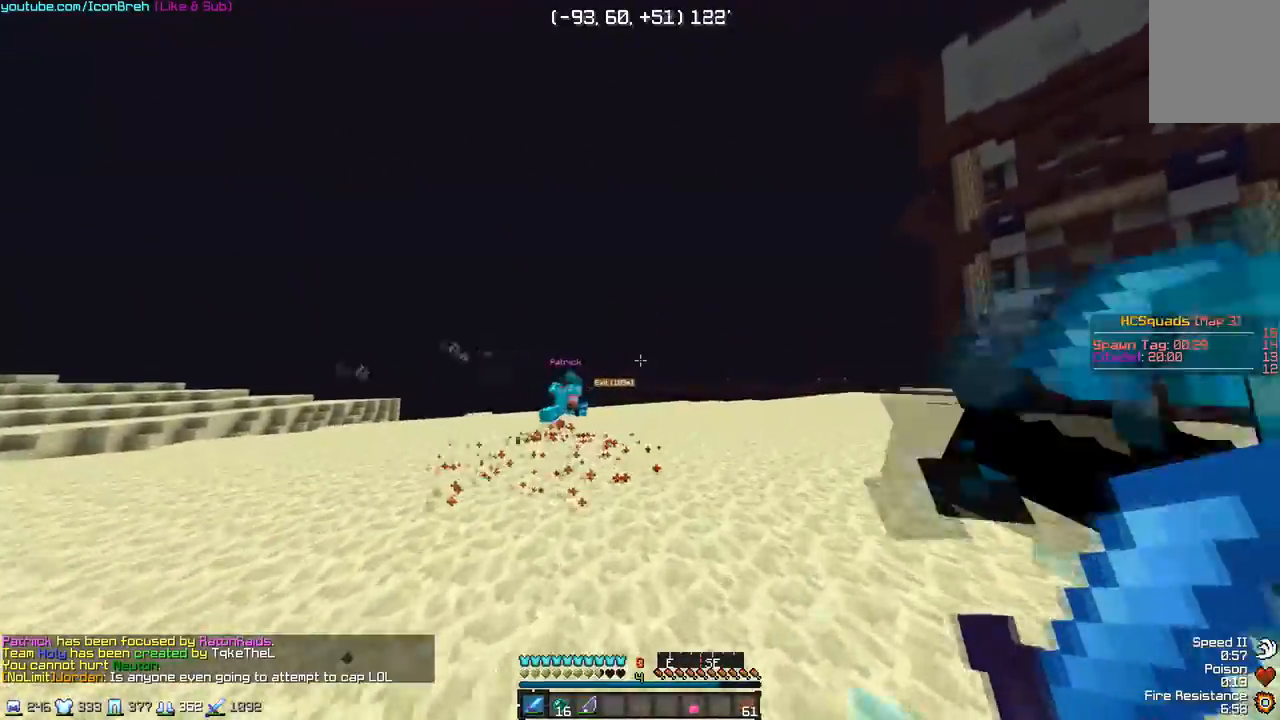
{"keys": ["d", "w"], "mouse": [], "events": []}
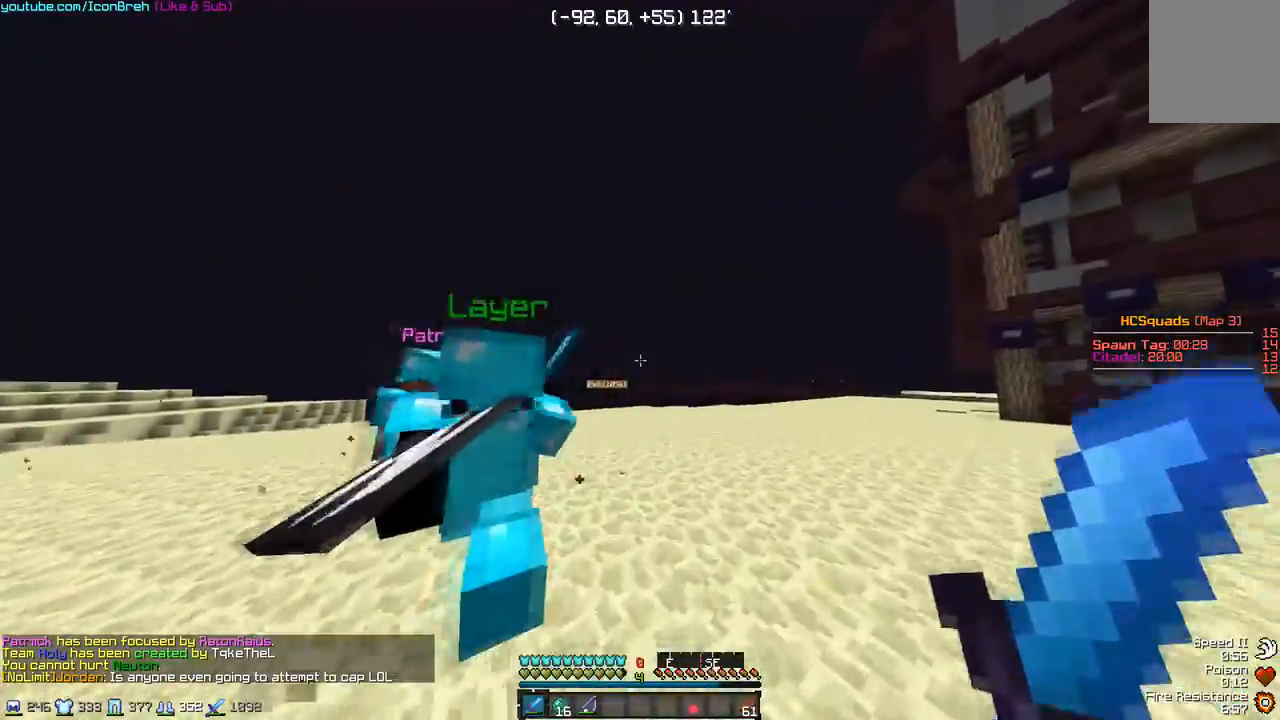
{"keys": ["a", "s"], "mouse": [], "events": [[67, "a", "down"], [100, "w", "up"], [117, "d", "up"], [217, "s", "down"]]}
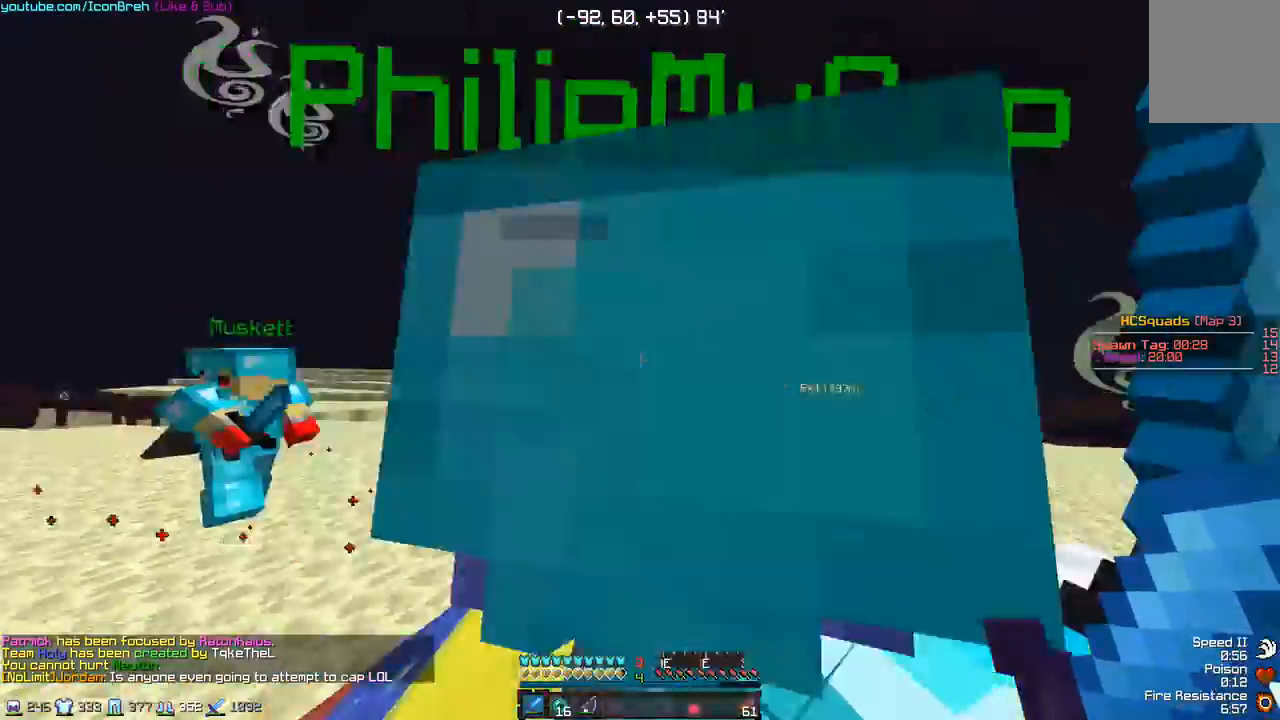
{"keys": ["d"], "mouse": [], "events": [[67, "mouse_left", "down"], [117, "s", "up"], [217, "mouse_left", "up"], [217, "w", "down"], [317, "a", "up"], [417, "d", "down"], [417, "mouse_left", "down"], [467, "mouse_left", "up"], [467, "w", "up"]]}
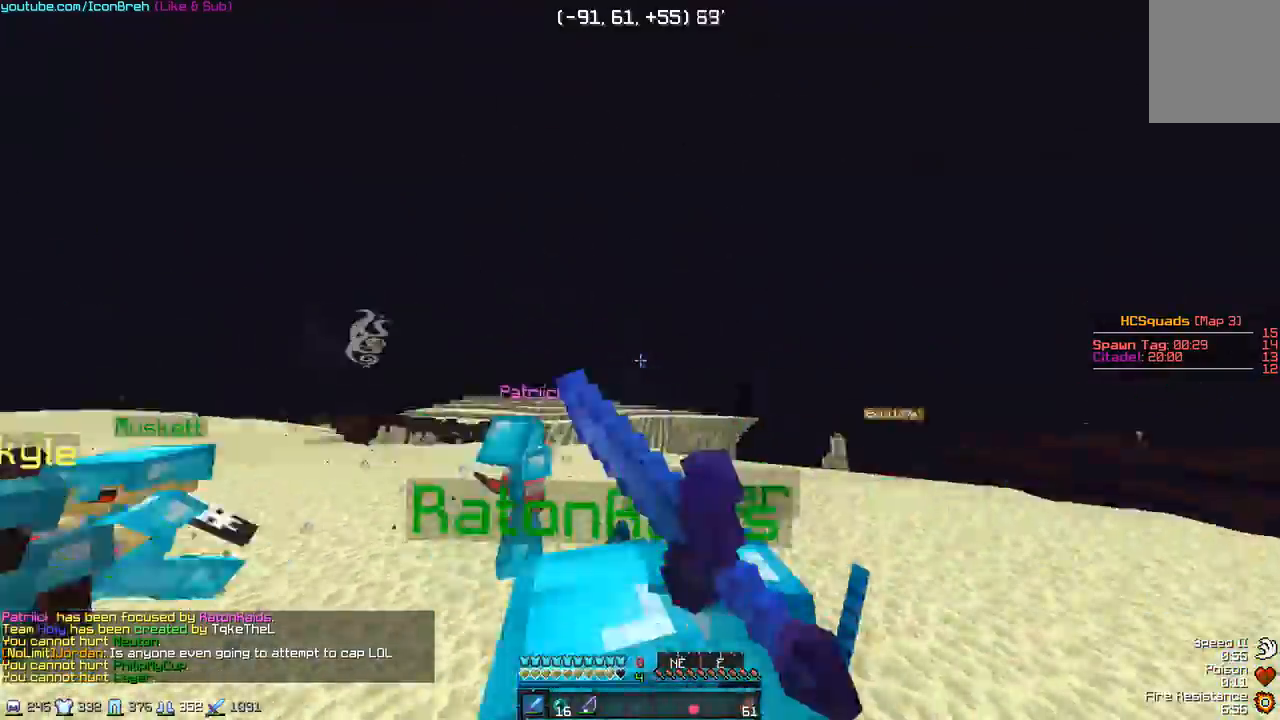
{"keys": ["a", "w"], "mouse": [], "events": [[17, "a", "down"], [67, "d", "up"], [67, "mouse_left", "down"], [167, "mouse_left", "up"], [217, "w", "down"], [317, "mouse_left", "down"], [467, "mouse_left", "up"]]}
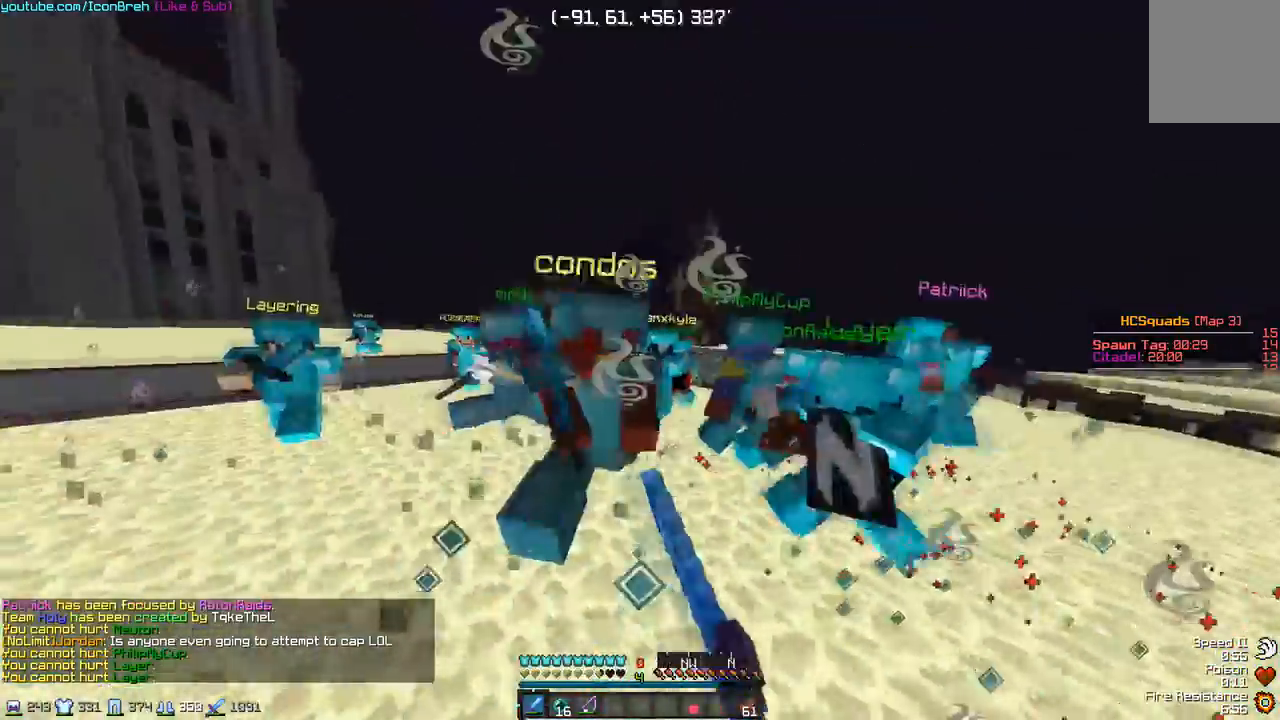
{"keys": ["a", "w"], "mouse": ["left"], "events": [[67, "mouse_left", "down"], [117, "mouse_left", "up"], [167, "mouse_left", "down"], [217, "mouse_left", "up"], [267, "mouse_left", "down"], [417, "mouse_left", "up"], [467, "mouse_left", "down"]]}
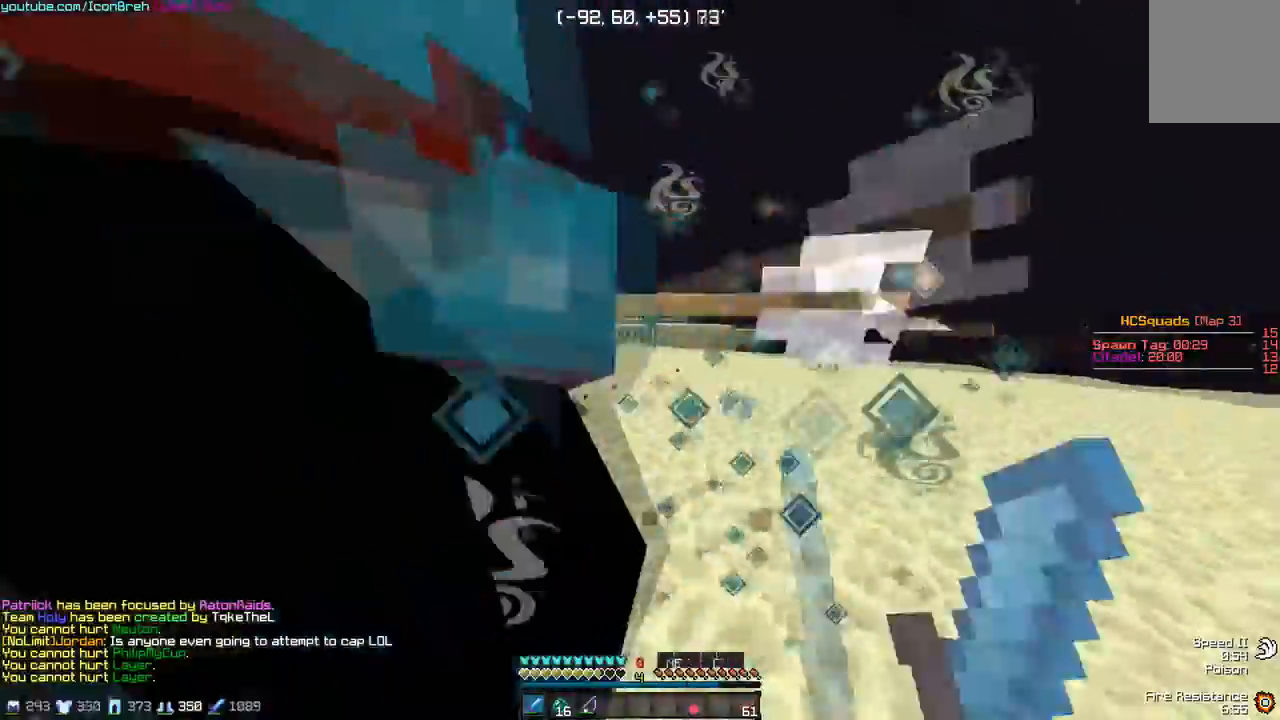
{"keys": ["a", "w"], "mouse": ["left"], "events": [[17, "mouse_left", "up"], [67, "mouse_left", "down"], [117, "mouse_left", "up"], [167, "mouse_left", "down"], [217, "mouse_left", "up"], [267, "mouse_left", "down"], [317, "mouse_left", "up"], [367, "mouse_right", "down"], [417, "mouse_right", "up"], [467, "mouse_left", "down"]]}
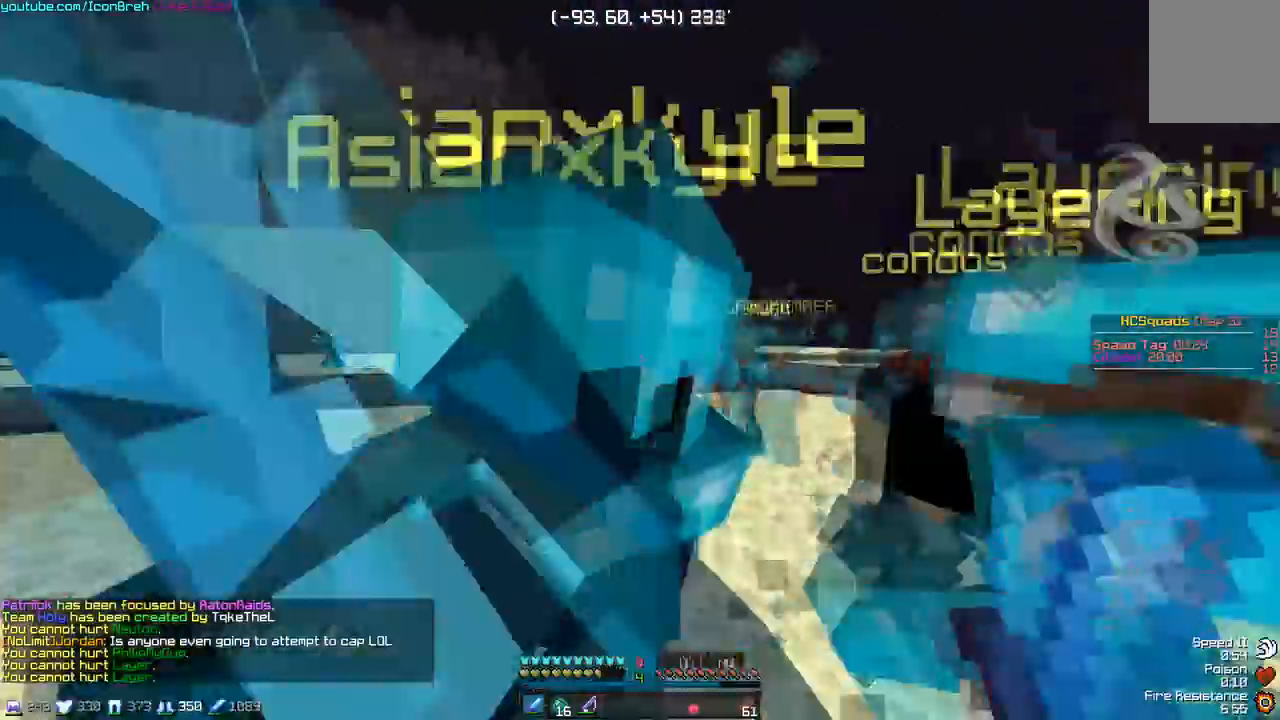
{"keys": ["a", "w"], "mouse": [], "events": [[117, "mouse_right", "down"], [167, "a", "up"], [267, "mouse_left", "up"], [267, "mouse_right", "up"], [317, "mouse_left", "down"], [367, "a", "down"], [367, "mouse_left", "up"], [417, "mouse_left", "down"], [500, "mouse_left", "up"]]}